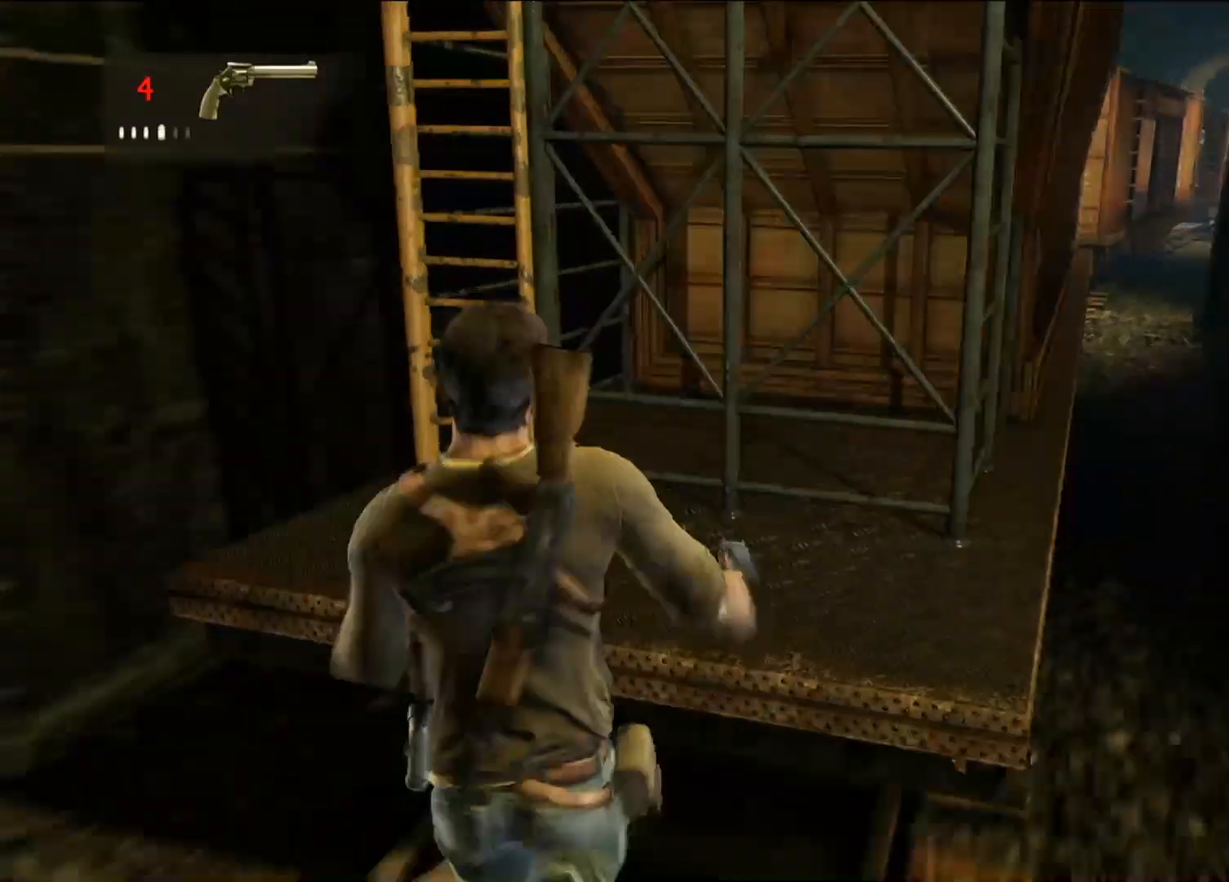
Gameplay with a controller (PlayStation layout); each line is a JSON object with the inputs held at the frame after it. "events" lists button and stick changes between this image and that frame as [ms after this image, input, new state], when the widget could be followed in between.
{"buttons": [], "left_stick": "up", "right_stick": "center", "events": [[167, "CROSS", "up"]]}
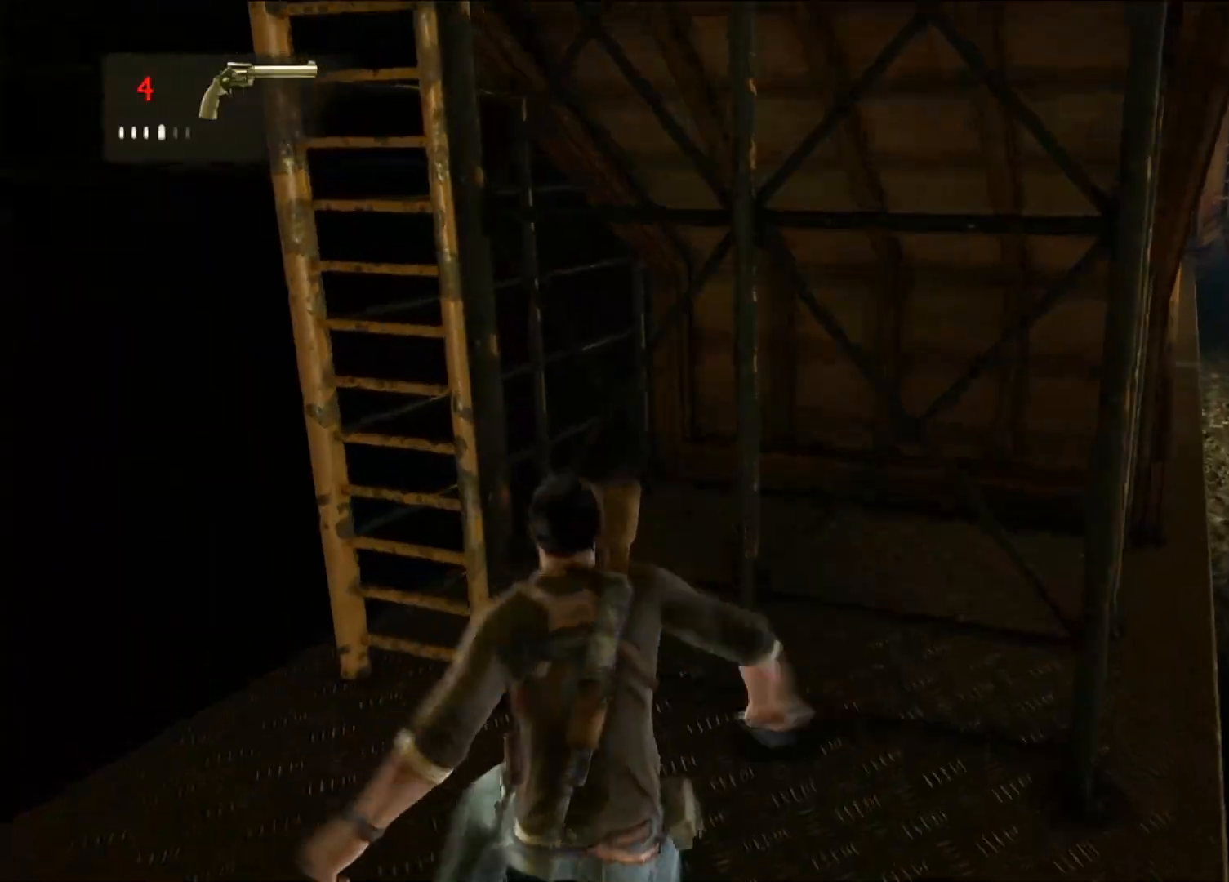
{"buttons": [], "left_stick": "up", "right_stick": "center", "events": [[183, "left_stick", "up-left"], [300, "left_stick", "left"], [467, "left_stick", "up"]]}
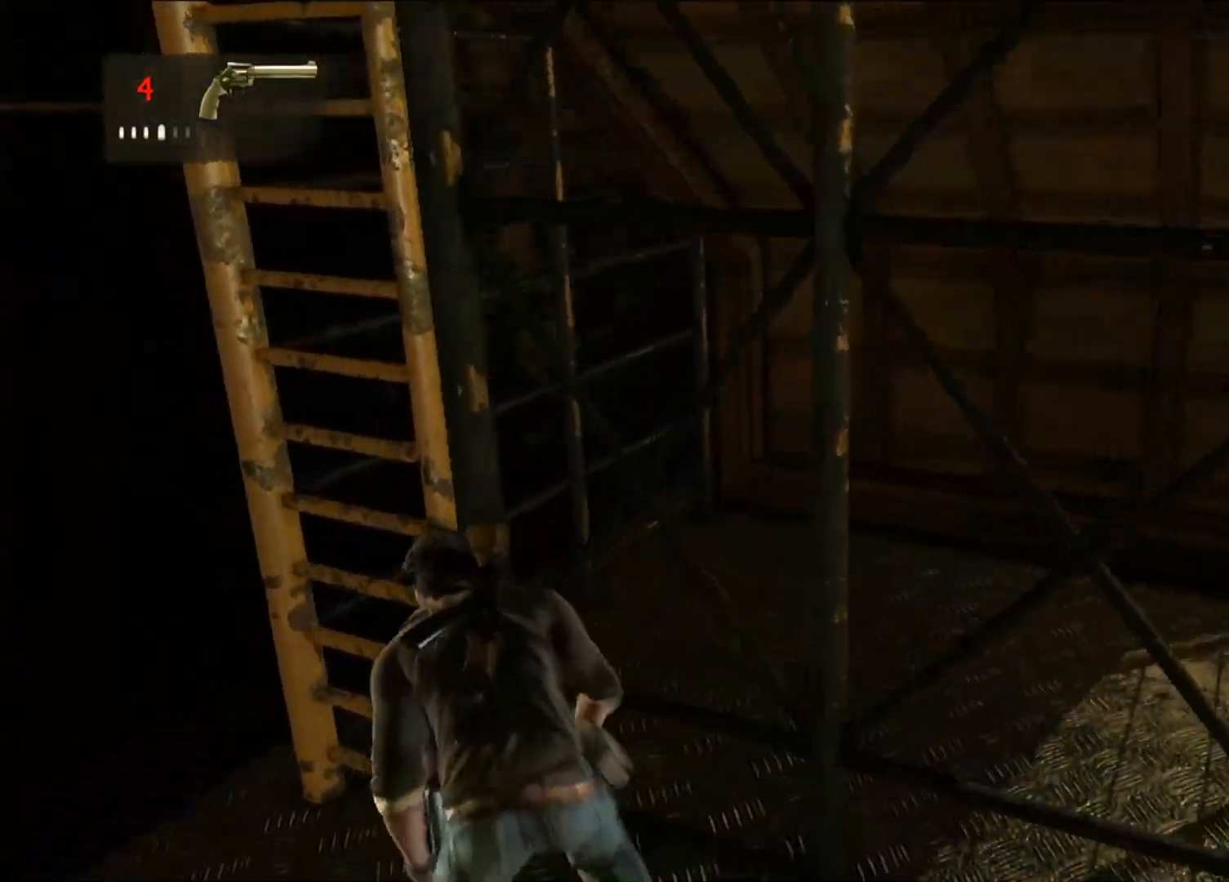
{"buttons": [], "left_stick": "up", "right_stick": "right", "events": [[17, "CROSS", "down"], [167, "CROSS", "up"], [433, "right_stick", "right"]]}
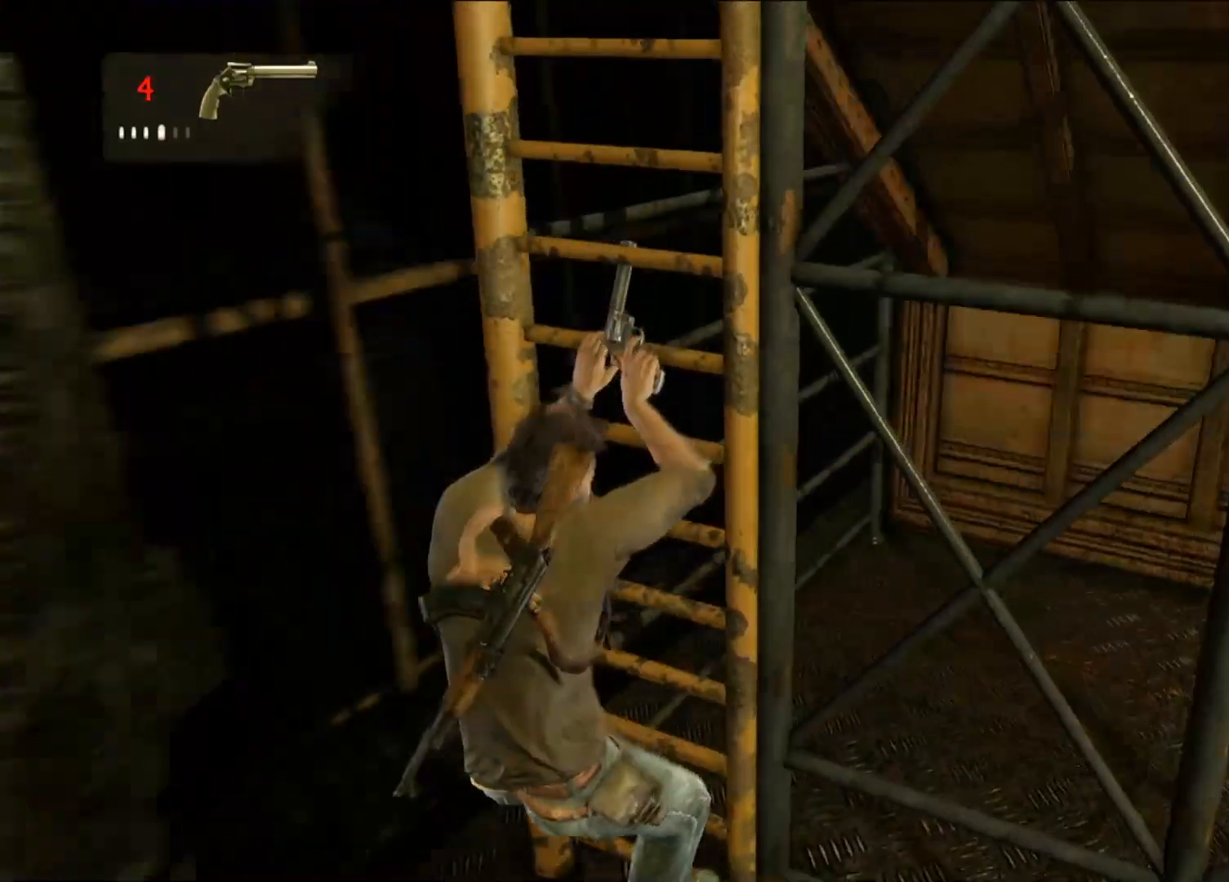
{"buttons": [], "left_stick": "up", "right_stick": "center", "events": [[133, "right_stick", "up-right"], [333, "right_stick", "center"]]}
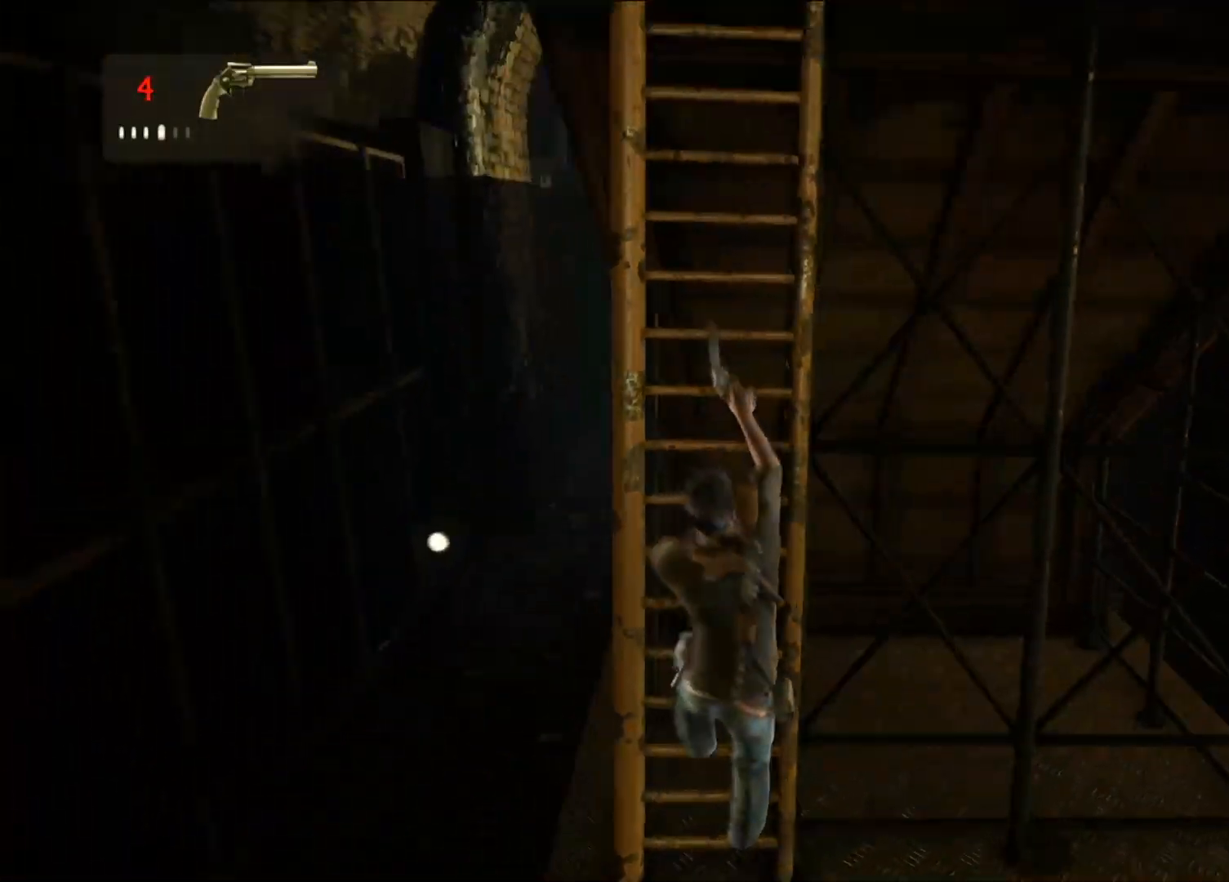
{"buttons": [], "left_stick": "up", "right_stick": "center", "events": [[83, "right_stick", "down-right"], [300, "right_stick", "center"]]}
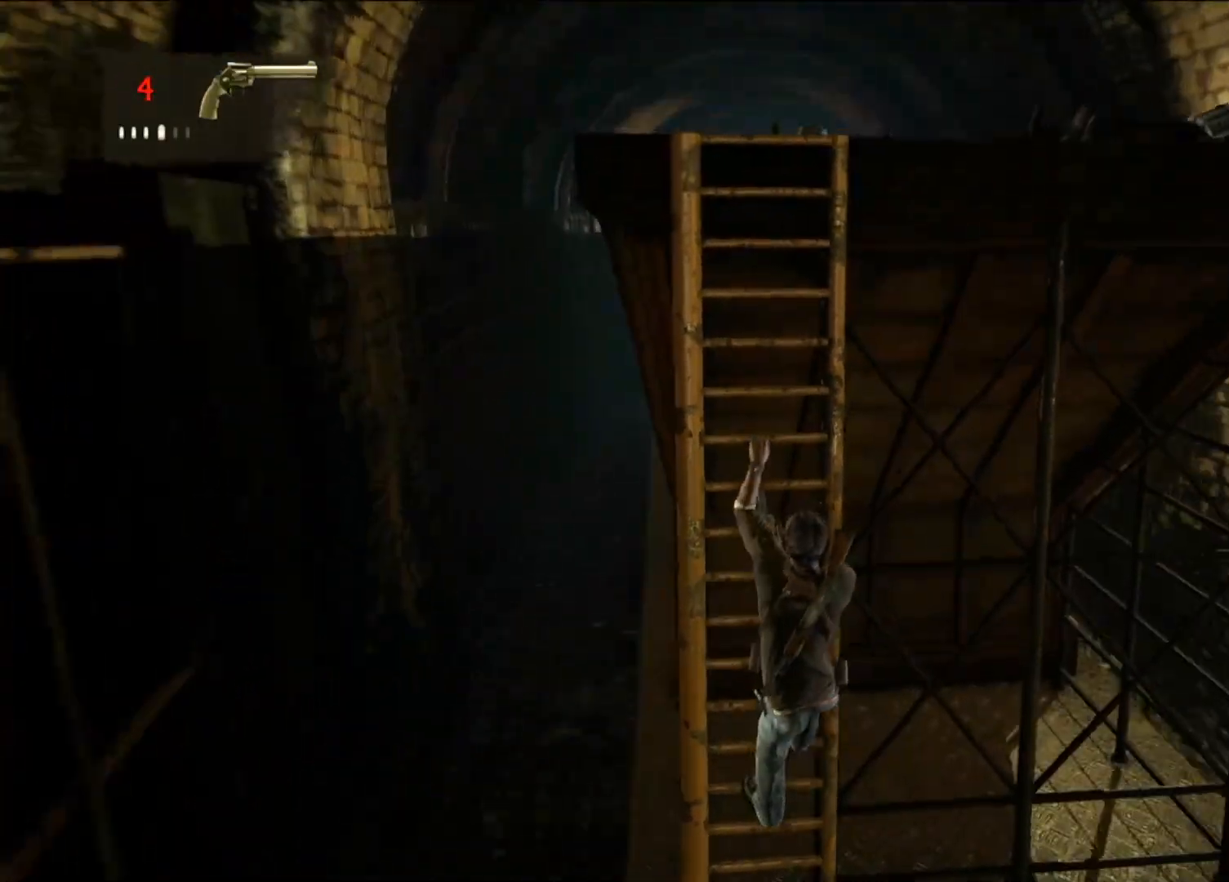
{"buttons": [], "left_stick": "up", "right_stick": "center", "events": [[100, "right_stick", "down"], [233, "right_stick", "center"]]}
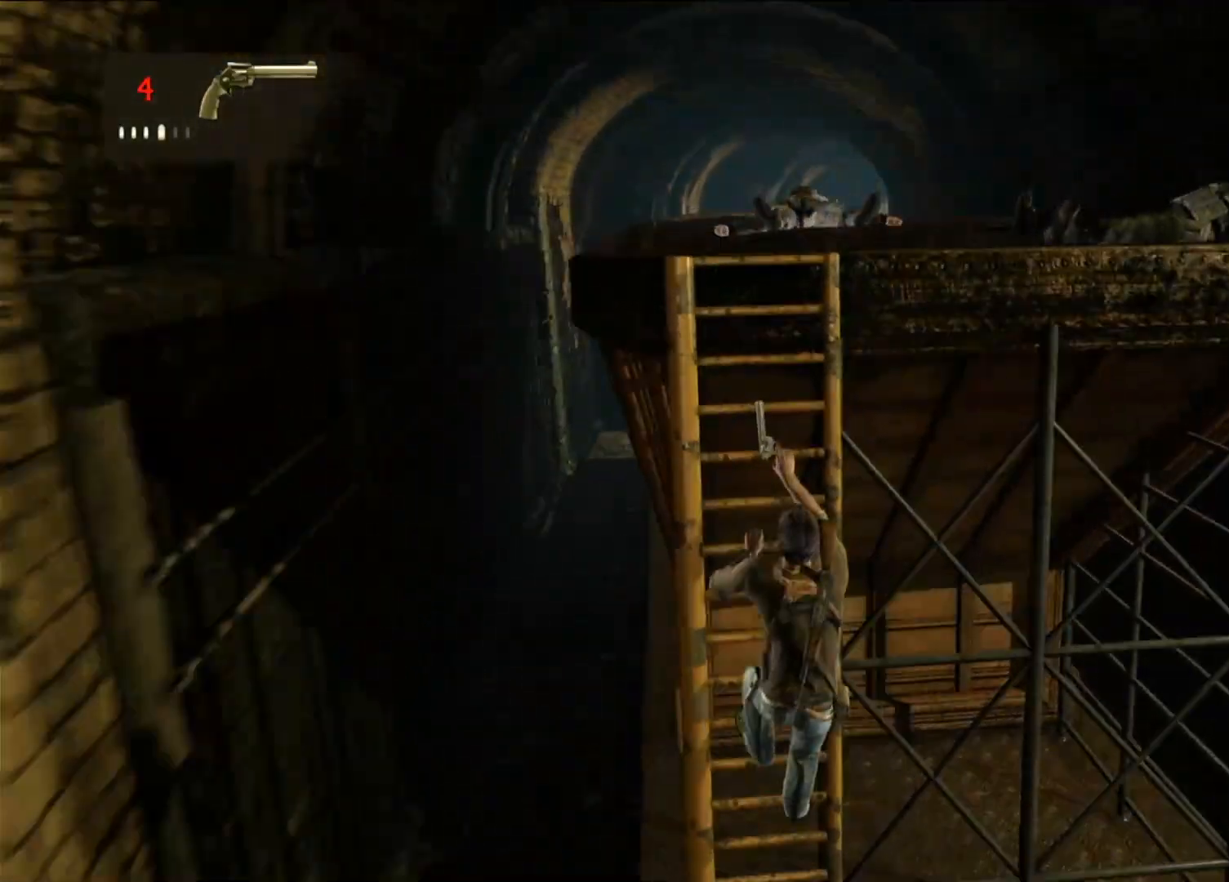
{"buttons": [], "left_stick": "center", "right_stick": "center", "events": [[133, "left_stick", "center"]]}
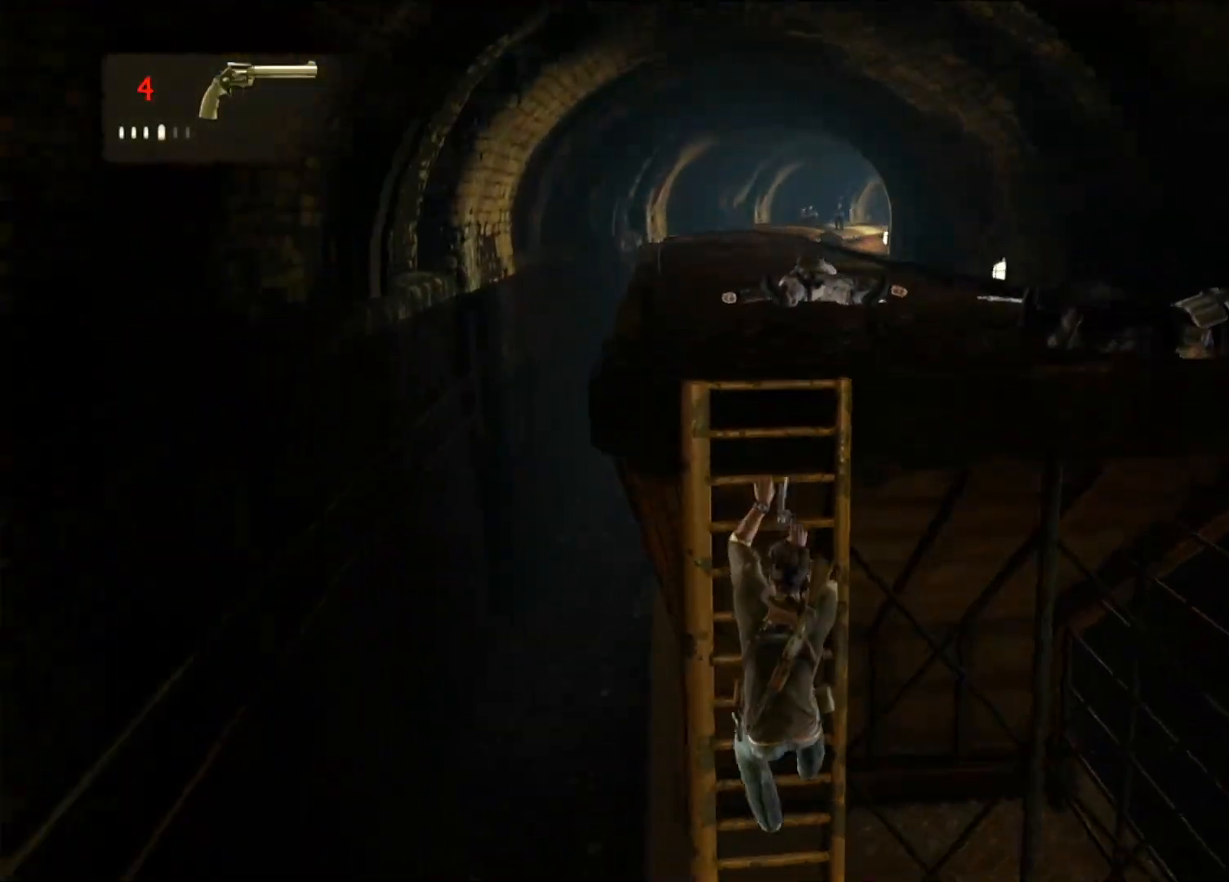
{"buttons": [], "left_stick": "center", "right_stick": "center", "events": []}
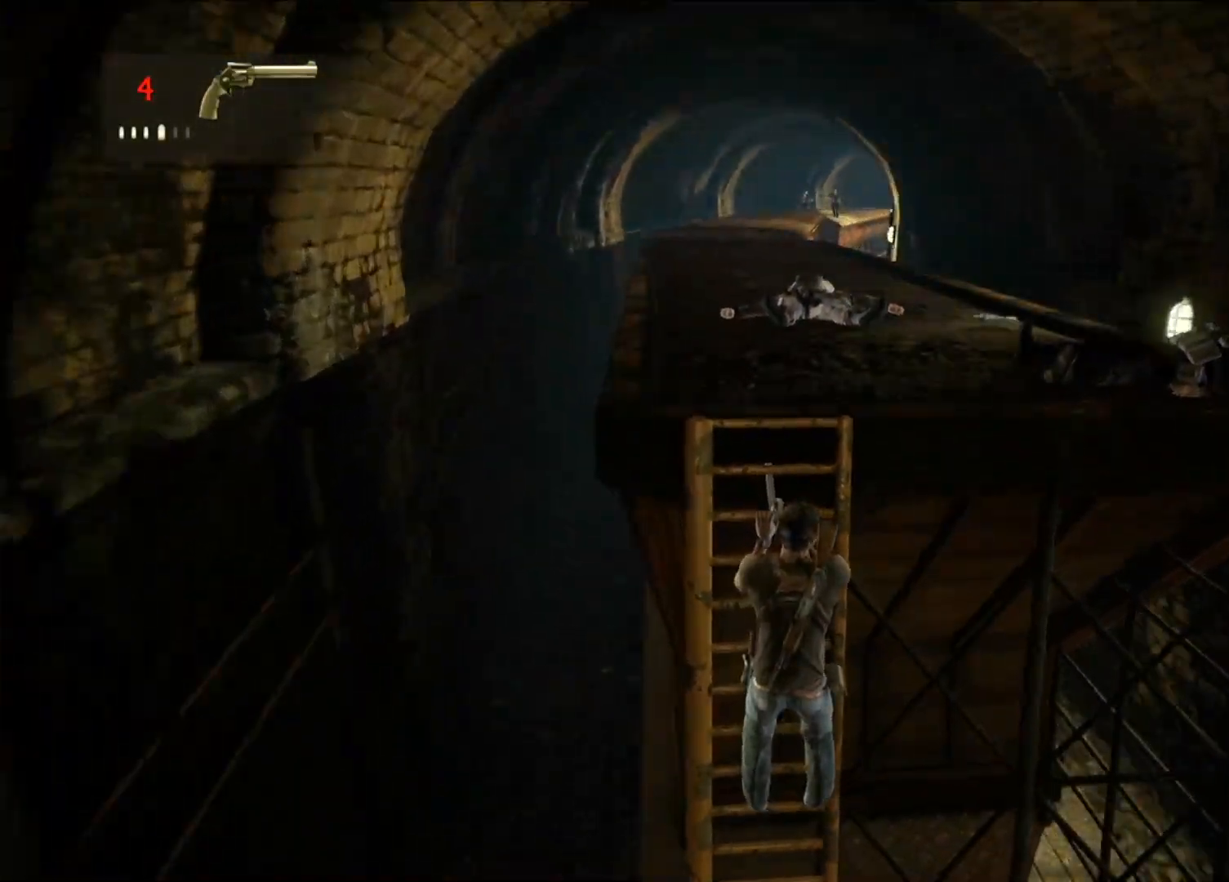
{"buttons": [], "left_stick": "center", "right_stick": "center", "events": [[150, "right_stick", "up"], [467, "right_stick", "center"]]}
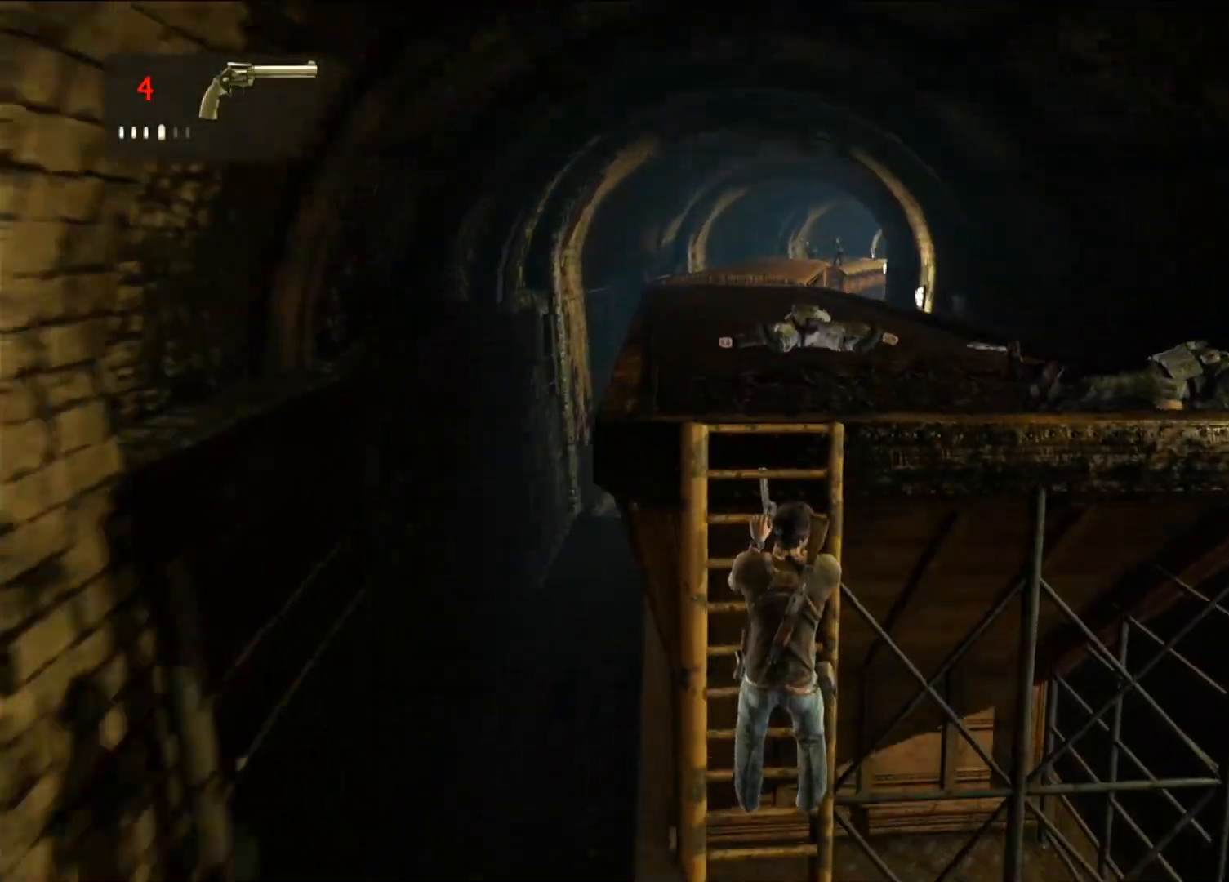
{"buttons": [], "left_stick": "up-right", "right_stick": "center", "events": [[367, "left_stick", "right"], [417, "left_stick", "up-right"]]}
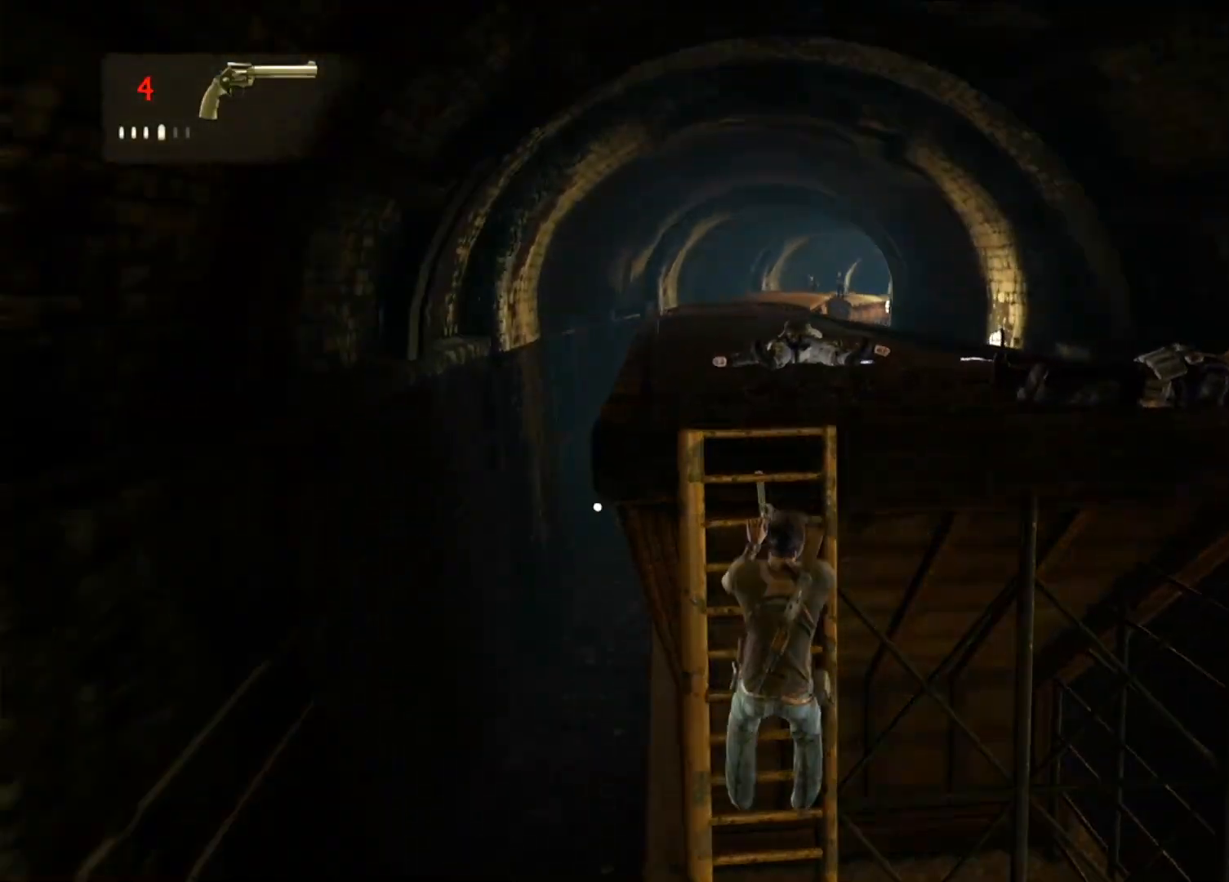
{"buttons": [], "left_stick": "right", "right_stick": "center", "events": [[200, "left_stick", "right"]]}
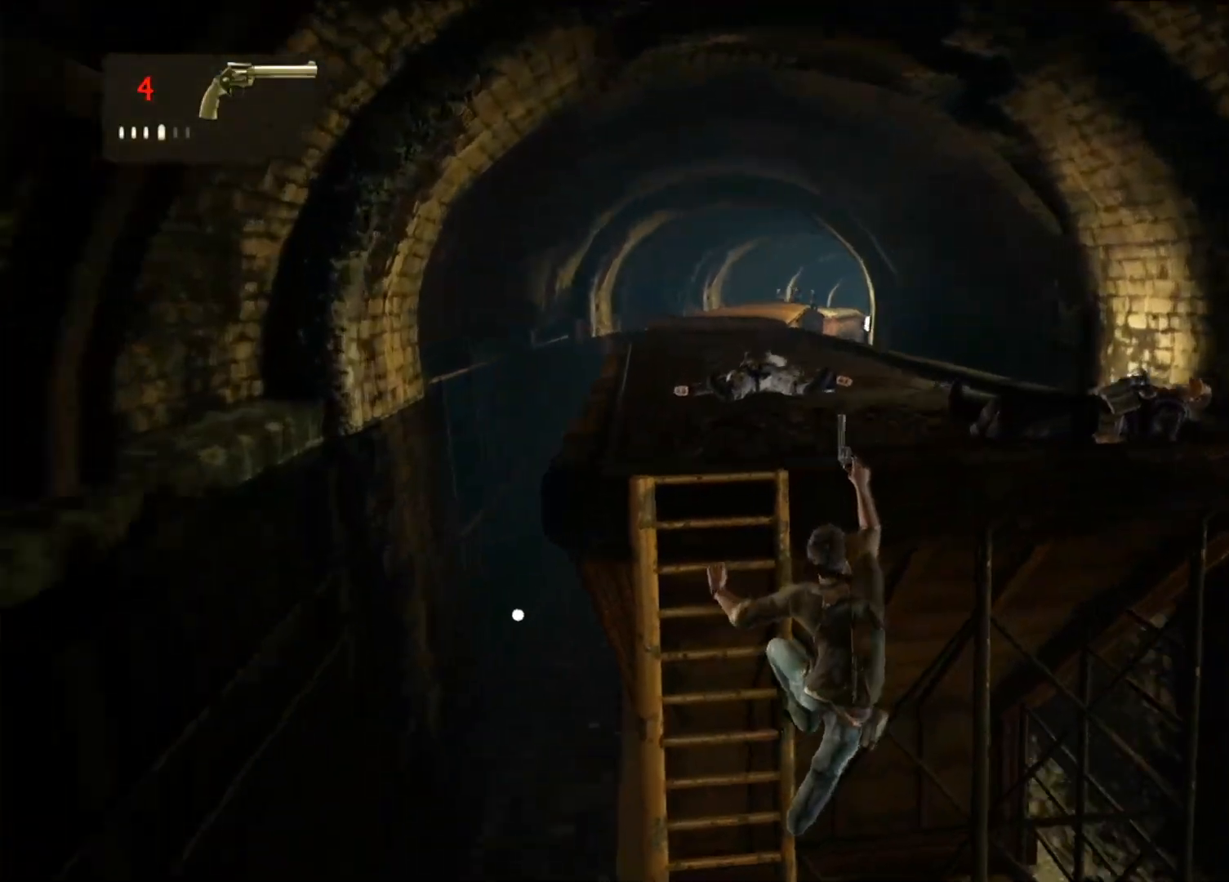
{"buttons": [], "left_stick": "right", "right_stick": "up", "events": [[467, "right_stick", "up"]]}
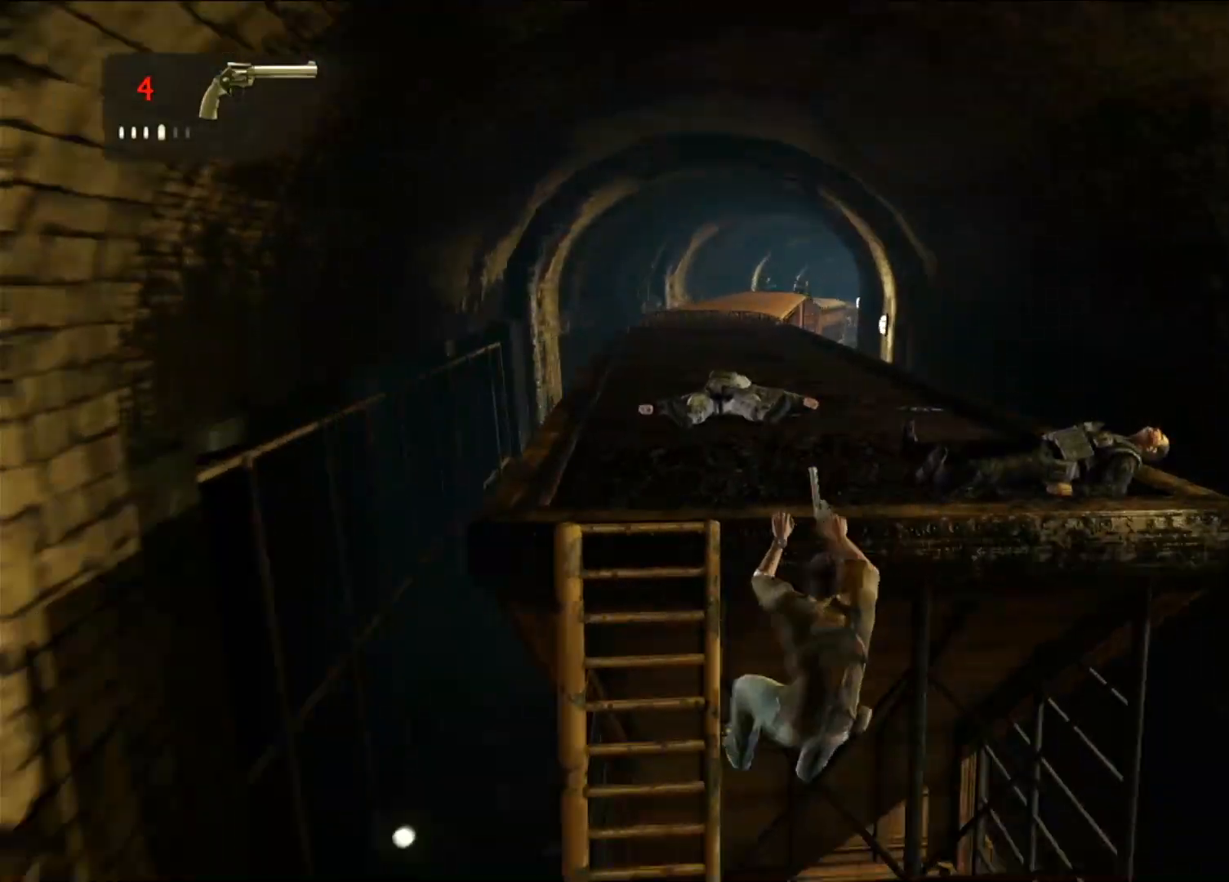
{"buttons": [], "left_stick": "center", "right_stick": "center", "events": [[100, "left_stick", "center"], [117, "right_stick", "center"]]}
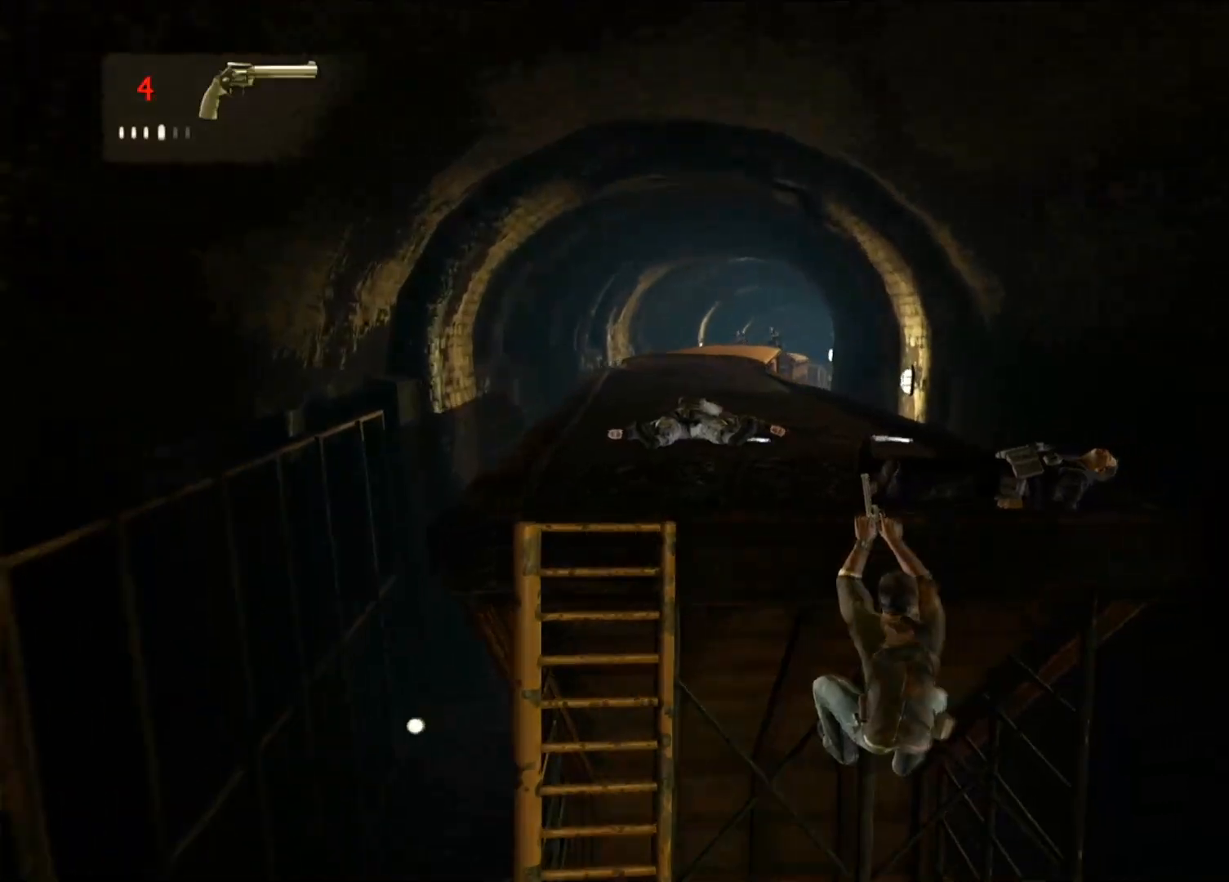
{"buttons": [], "left_stick": "center", "right_stick": "center", "events": [[133, "right_stick", "up-left"], [333, "right_stick", "center"]]}
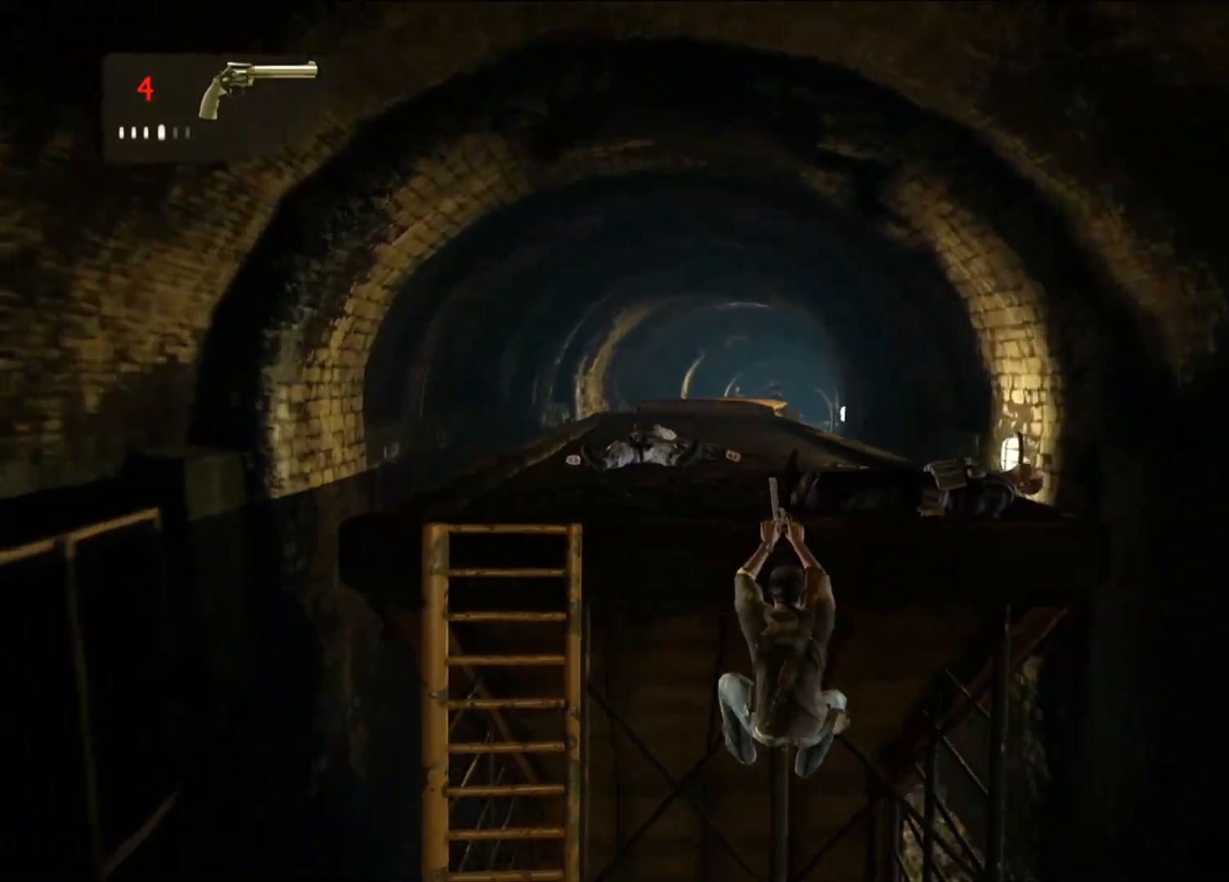
{"buttons": [], "left_stick": "center", "right_stick": "up-left", "events": [[383, "right_stick", "up-left"]]}
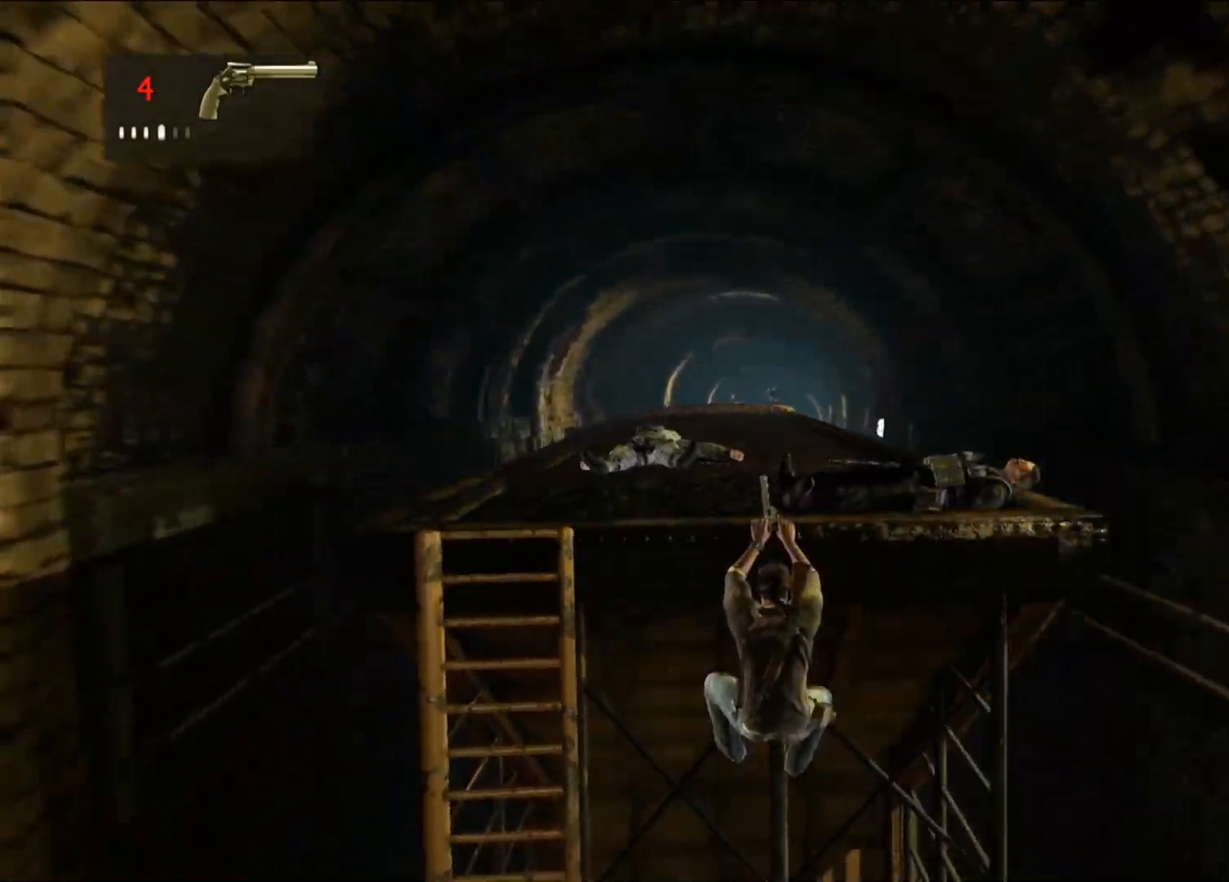
{"buttons": [], "left_stick": "center", "right_stick": "center", "events": [[333, "right_stick", "left"], [500, "right_stick", "center"]]}
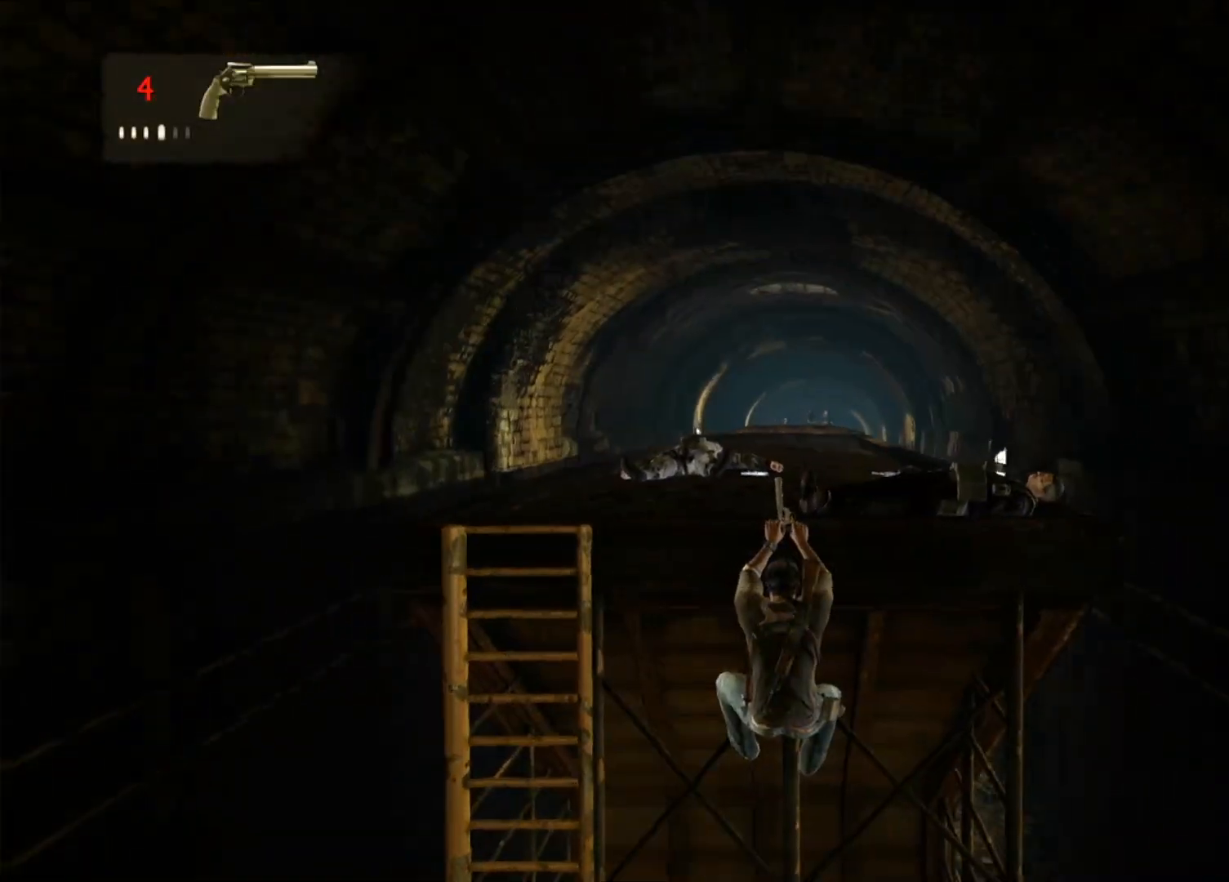
{"buttons": ["L2"], "left_stick": "center", "right_stick": "center", "events": [[283, "right_stick", "right"], [367, "L2", "down"], [500, "right_stick", "center"]]}
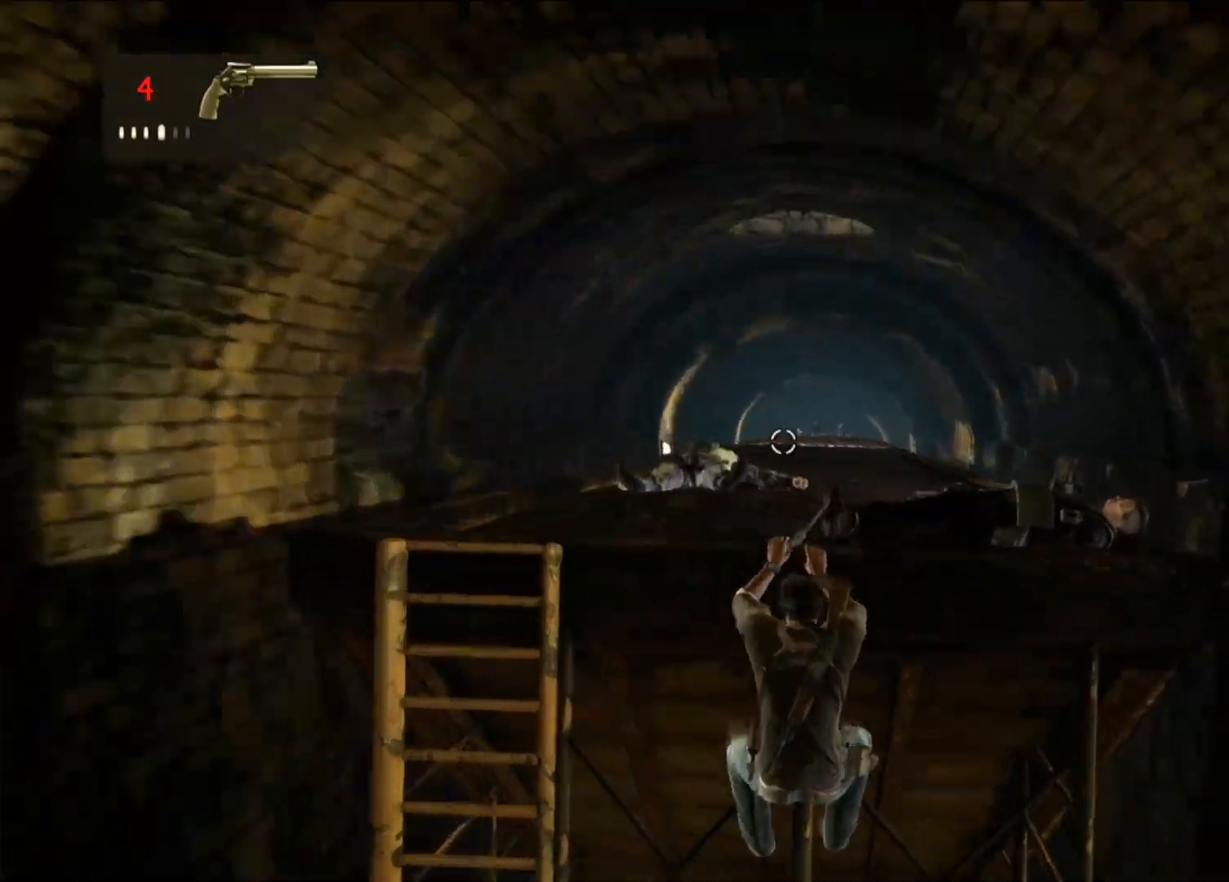
{"buttons": ["L2"], "left_stick": "center", "right_stick": "center", "events": []}
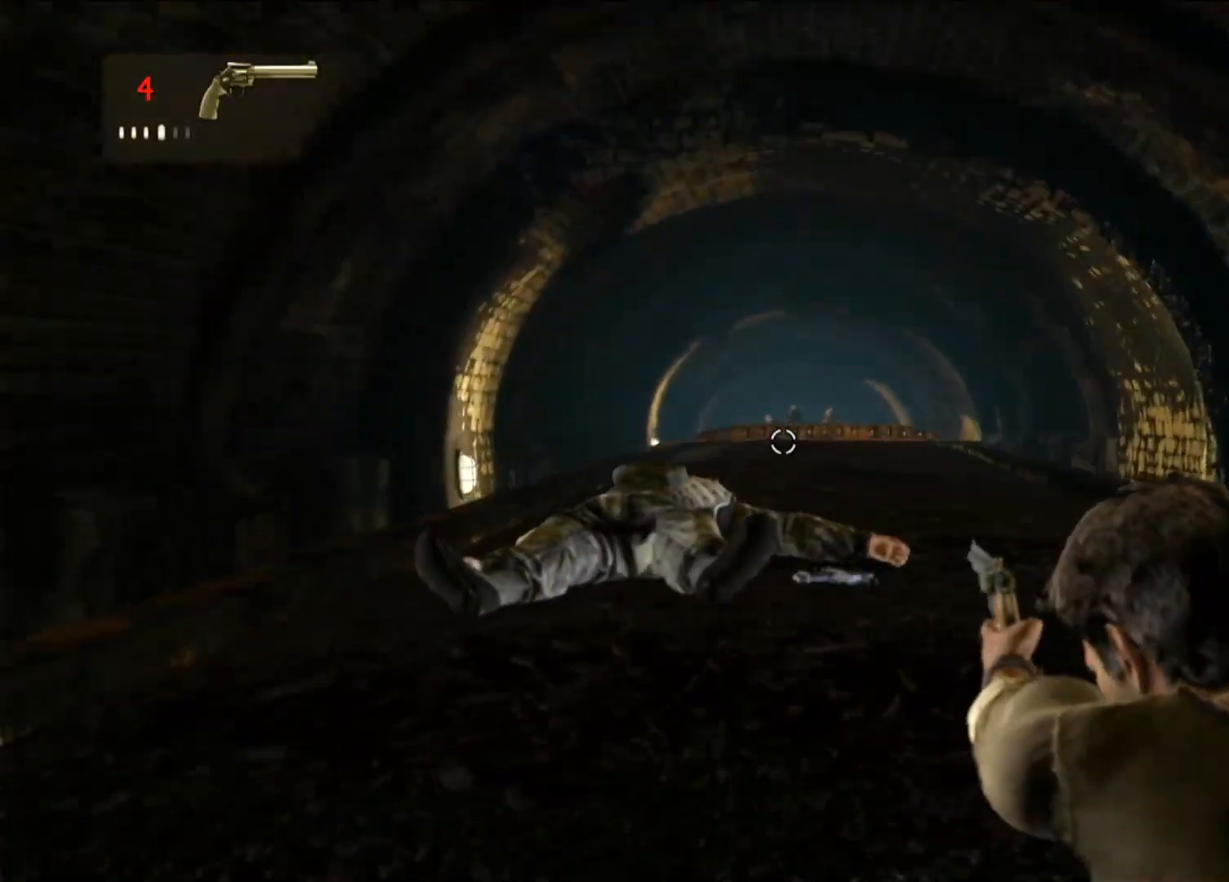
{"buttons": ["L2"], "left_stick": "center", "right_stick": "center", "events": []}
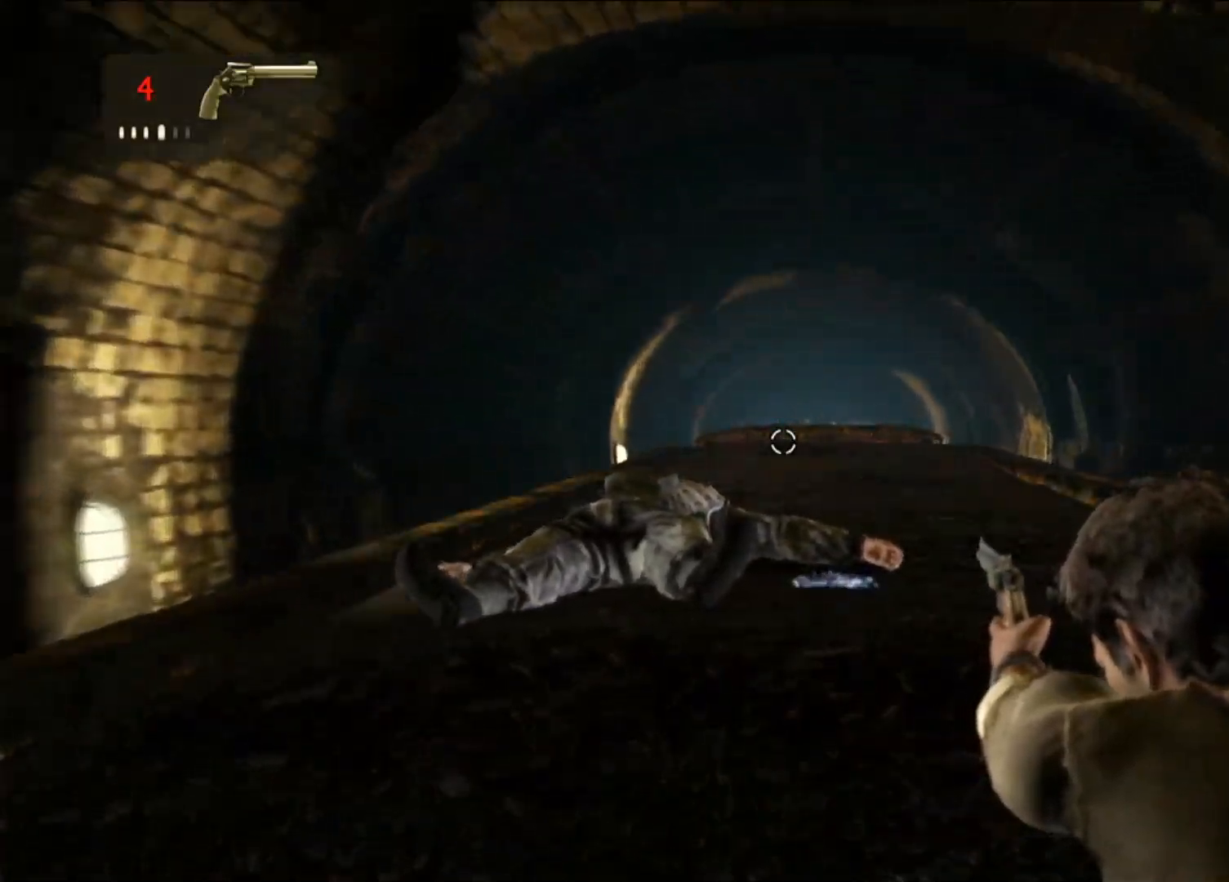
{"buttons": ["L2"], "left_stick": "center", "right_stick": "right", "events": [[200, "right_stick", "right"]]}
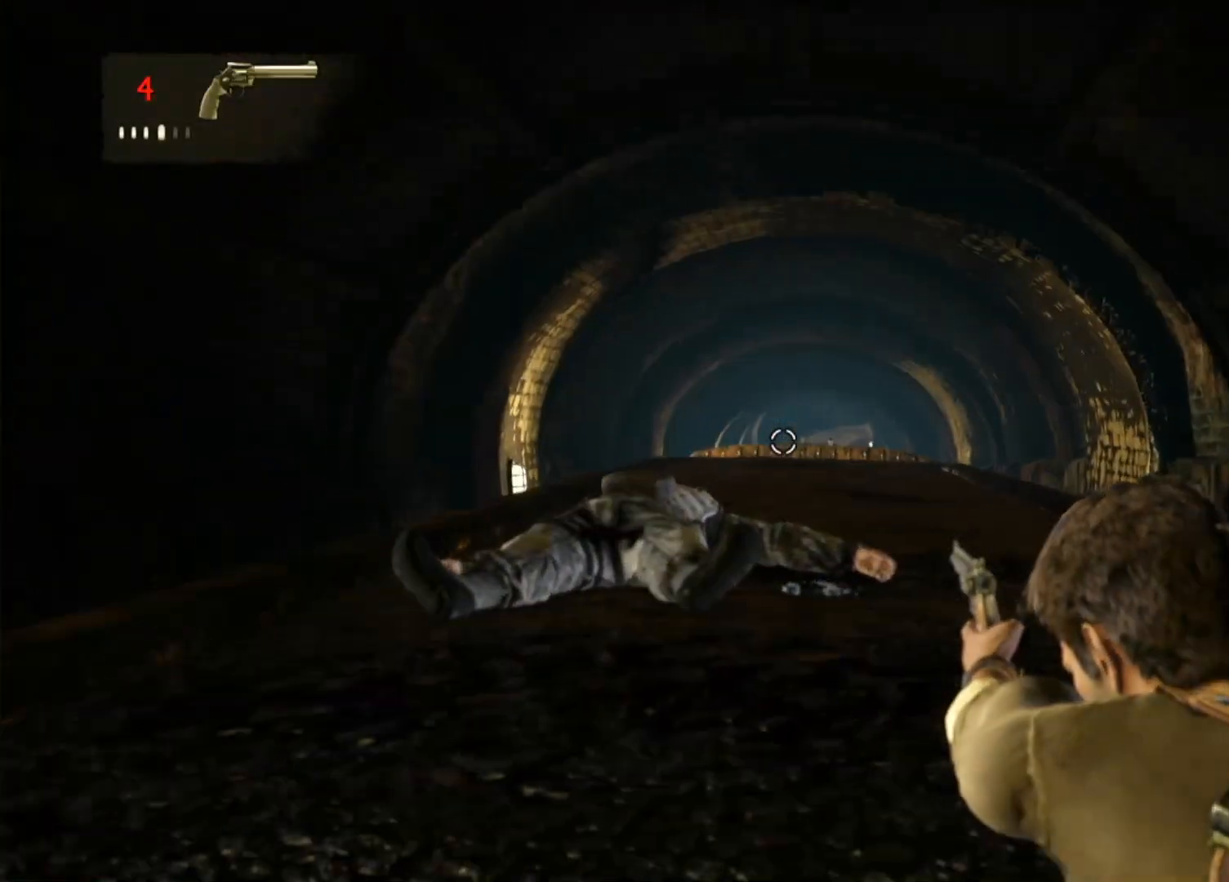
{"buttons": ["L2"], "left_stick": "center", "right_stick": "center", "events": [[150, "right_stick", "center"]]}
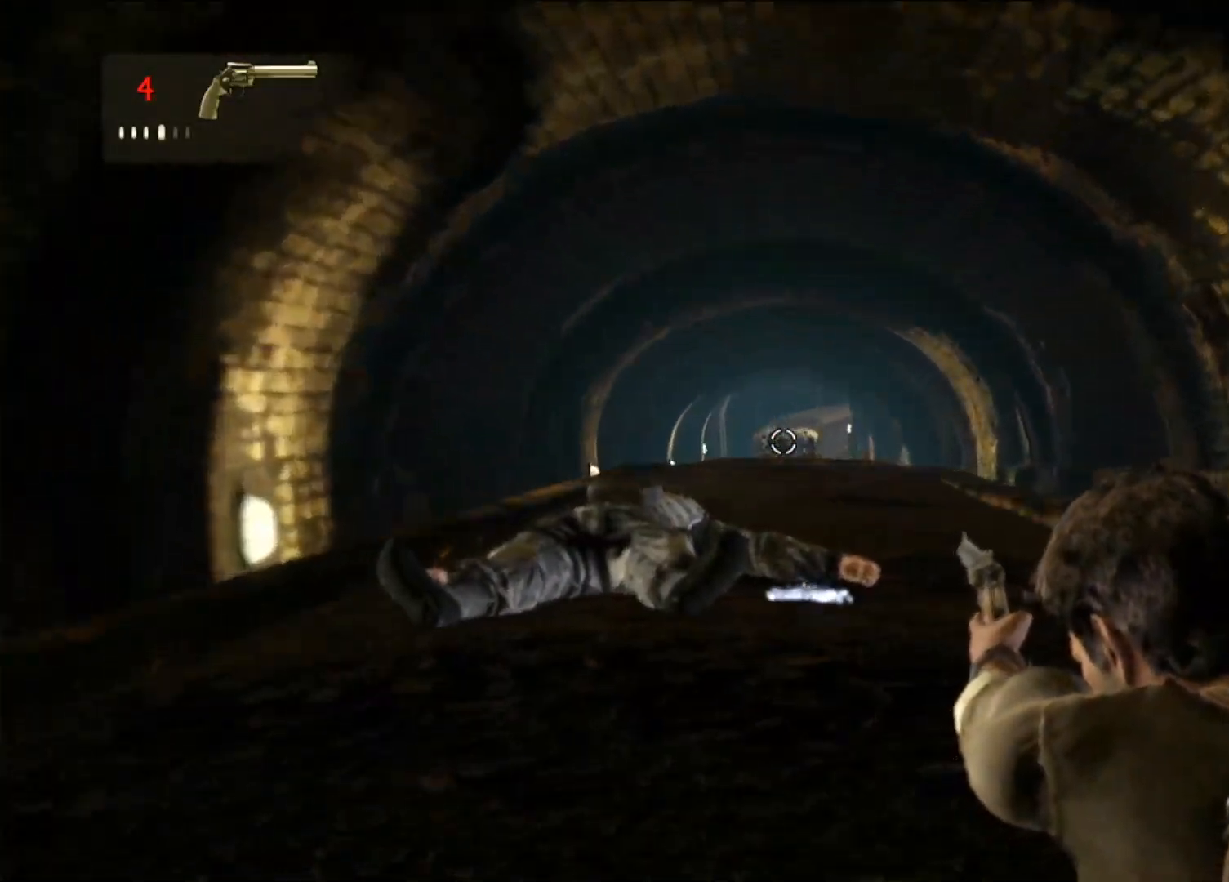
{"buttons": ["L2"], "left_stick": "center", "right_stick": "center", "events": [[150, "R2", "down"], [300, "R2", "up"]]}
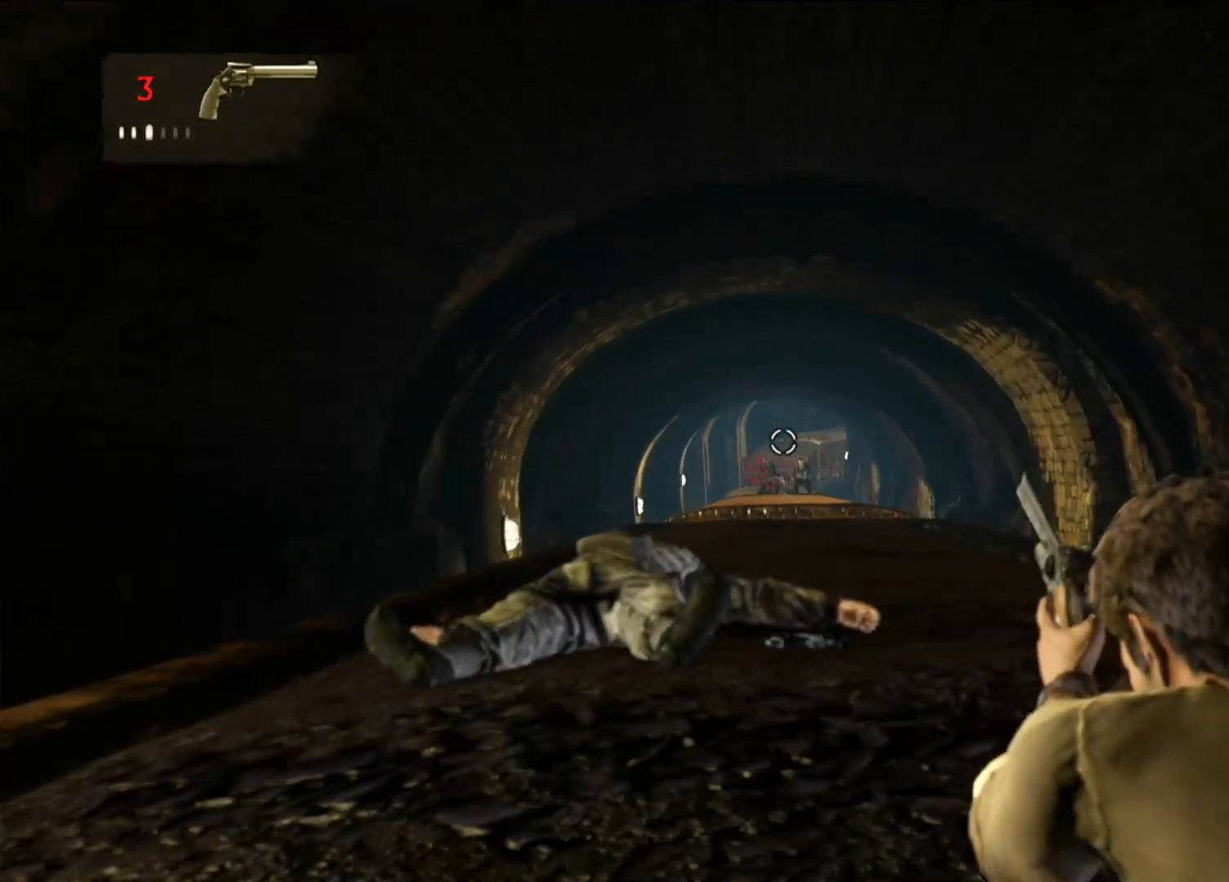
{"buttons": [], "left_stick": "center", "right_stick": "center", "events": [[500, "L2", "up"]]}
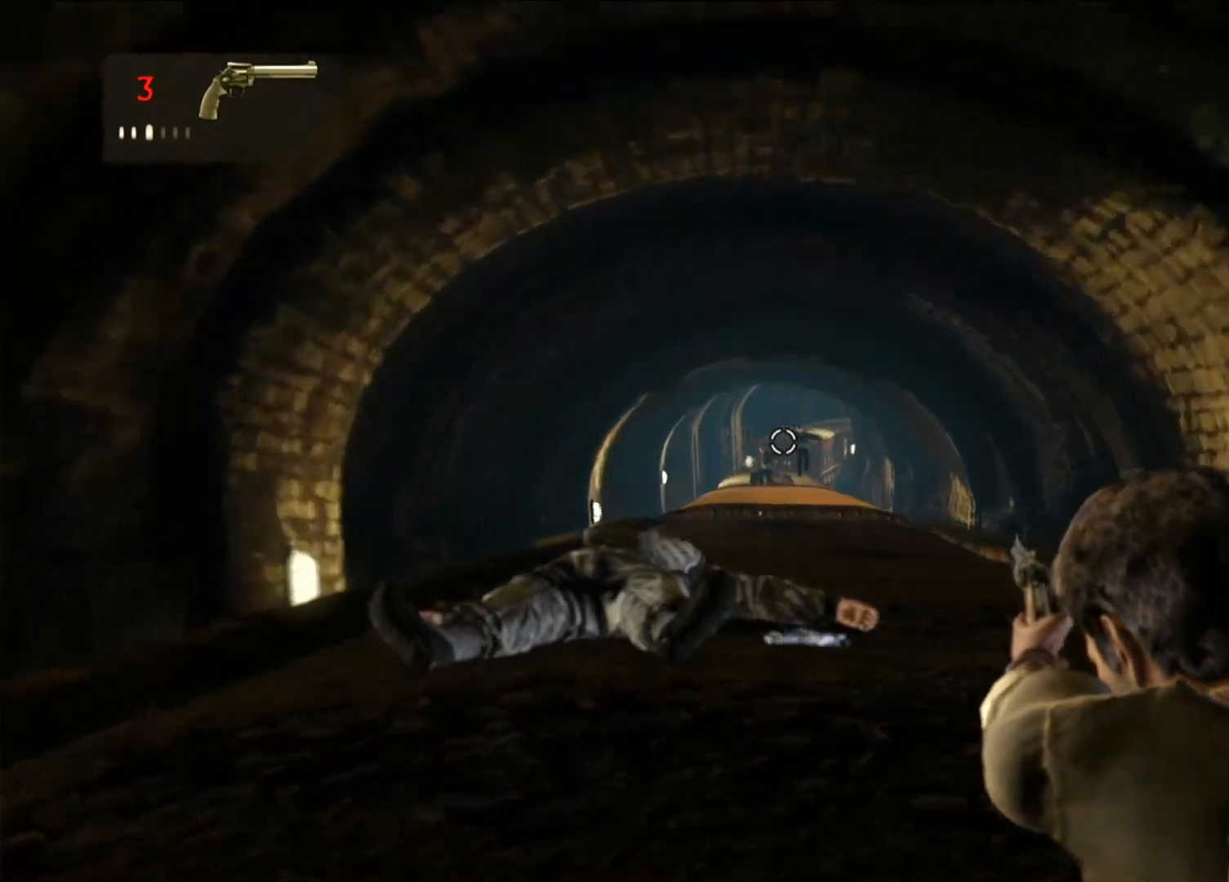
{"buttons": [], "left_stick": "center", "right_stick": "center", "events": []}
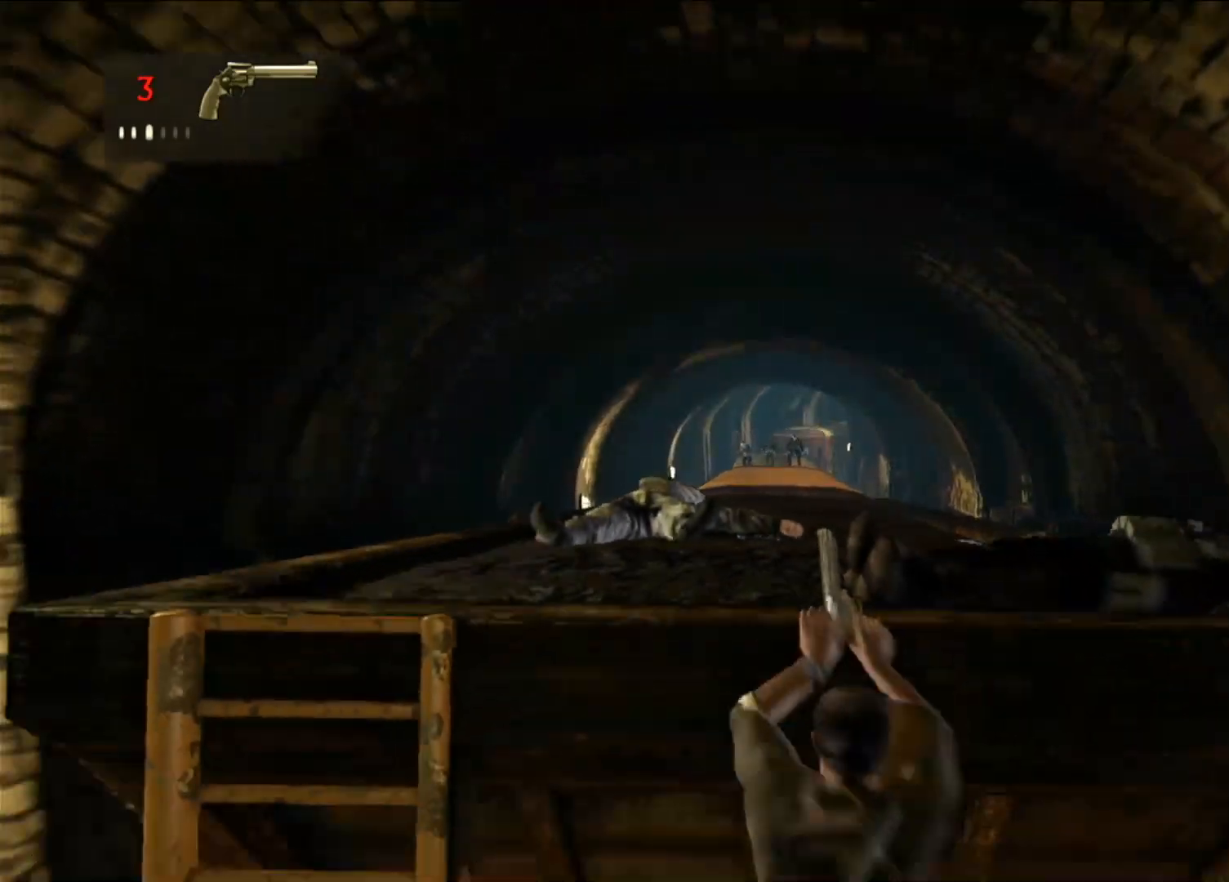
{"buttons": [], "left_stick": "center", "right_stick": "center", "events": []}
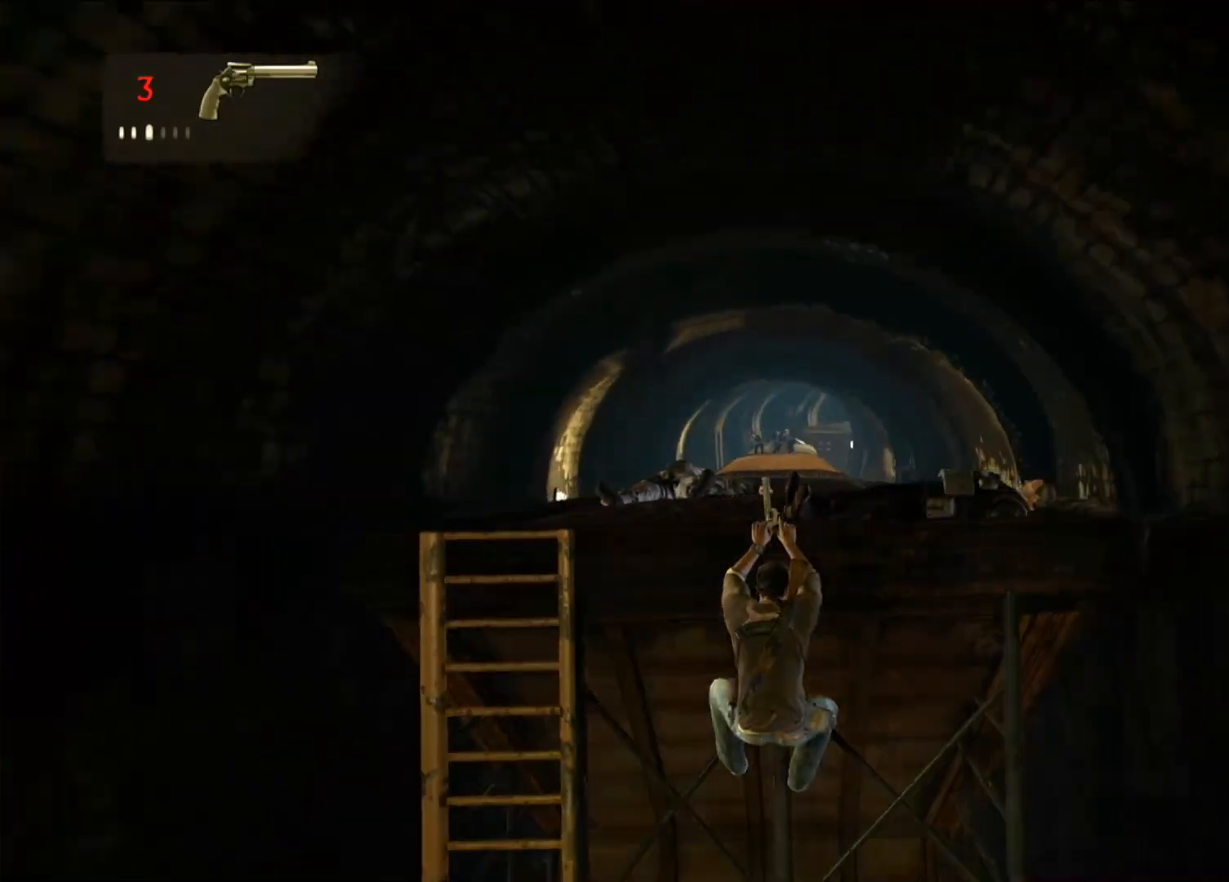
{"buttons": [], "left_stick": "center", "right_stick": "center", "events": []}
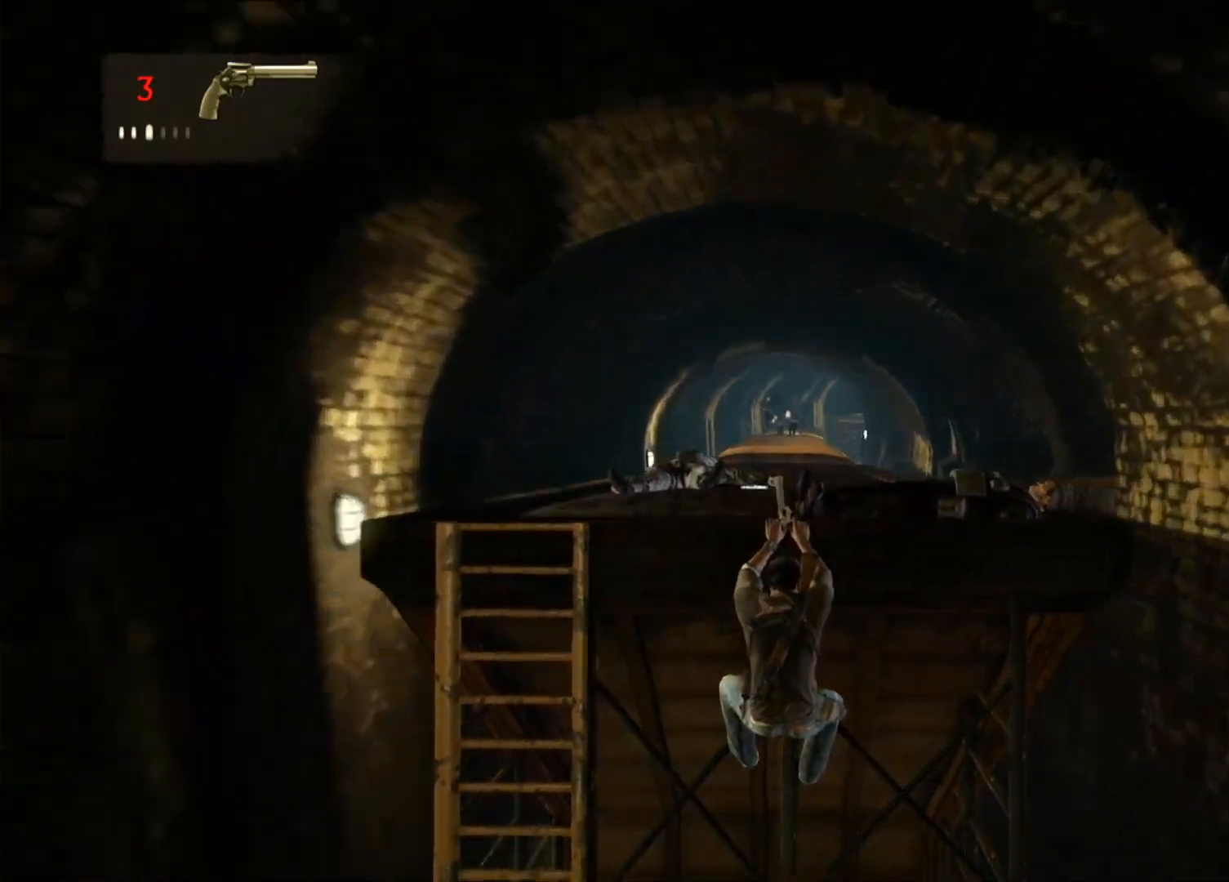
{"buttons": [], "left_stick": "center", "right_stick": "center", "events": [[433, "right_stick", "up"], [483, "right_stick", "center"]]}
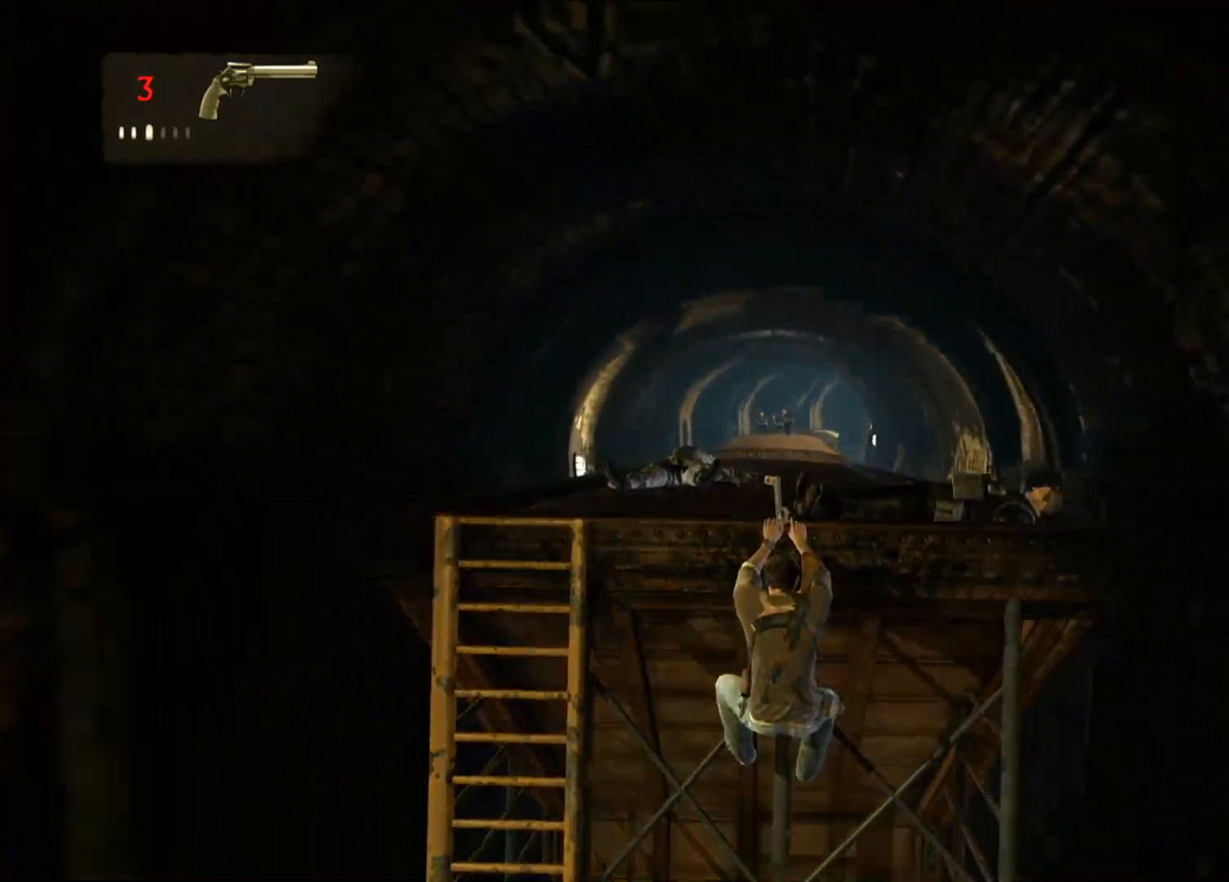
{"buttons": [], "left_stick": "center", "right_stick": "center", "events": [[183, "R1", "down"], [333, "R1", "up"]]}
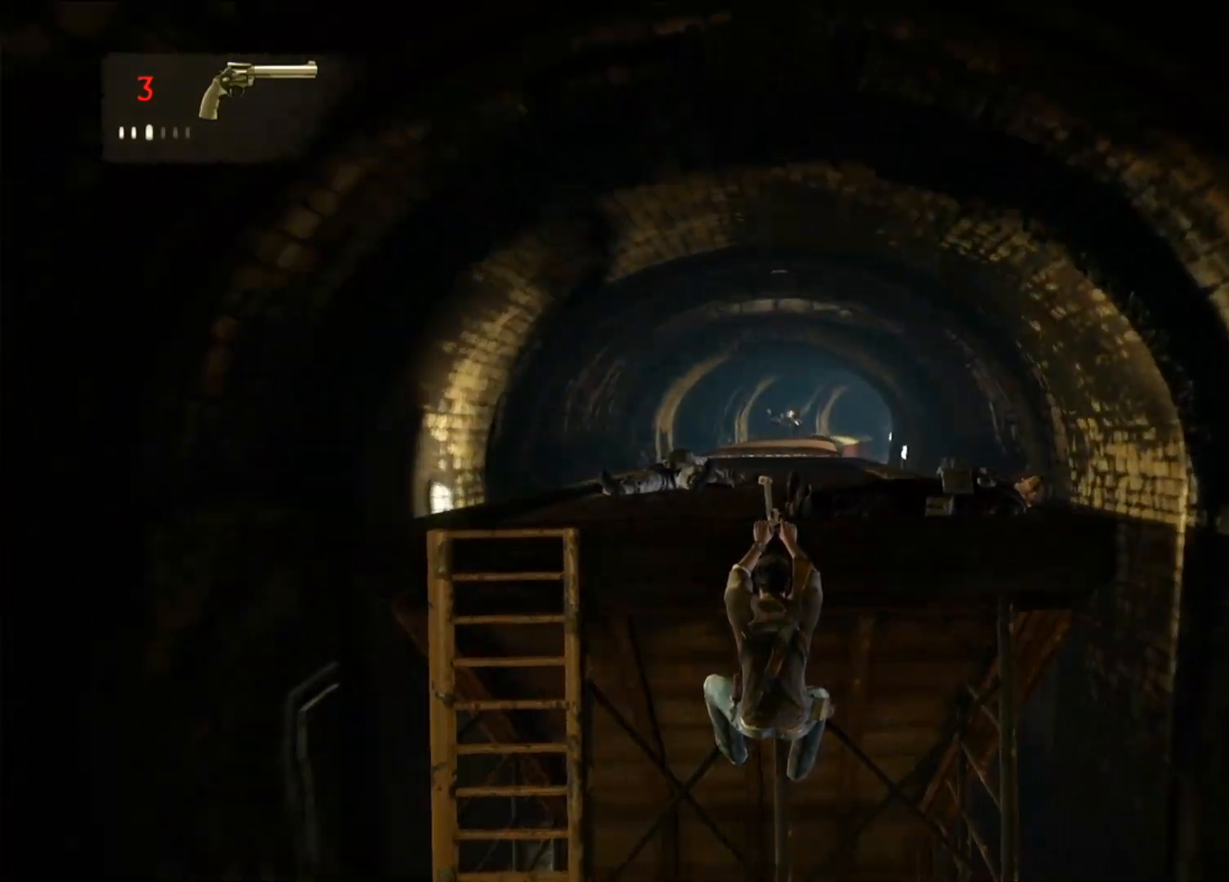
{"buttons": [], "left_stick": "center", "right_stick": "center", "events": [[267, "right_stick", "up"], [367, "right_stick", "center"]]}
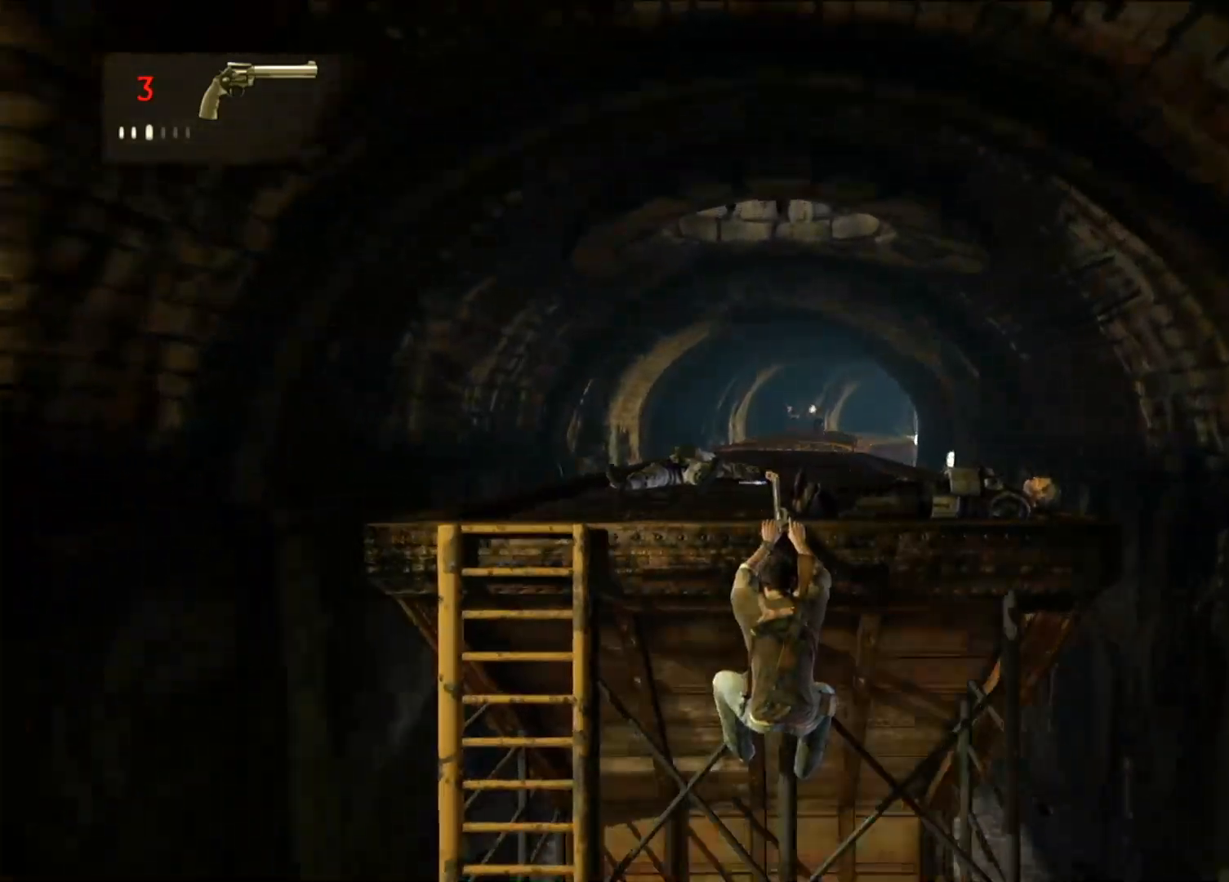
{"buttons": [], "left_stick": "center", "right_stick": "right", "events": [[450, "right_stick", "right"]]}